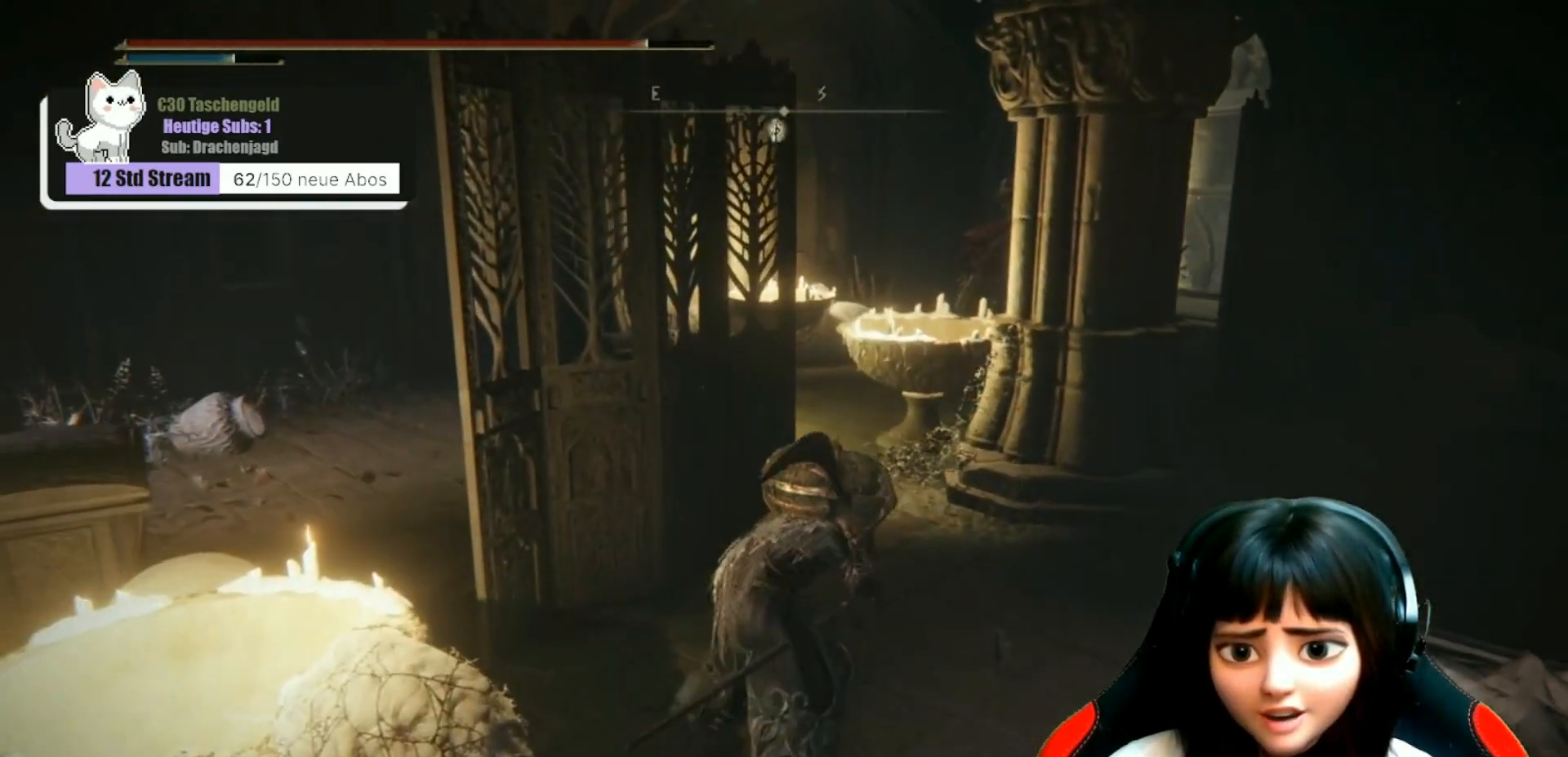
Gameplay with a controller (Xbox layout); each line is a JSON object with the inputs held at the frame after it. "events" lists button and stick changes between this image and that frame as [ms after this image, input, new state], when the widget could be followed in between.
{"buttons": [], "left_stick": "up", "right_stick": "center", "events": [[367, "left_stick", "up"]]}
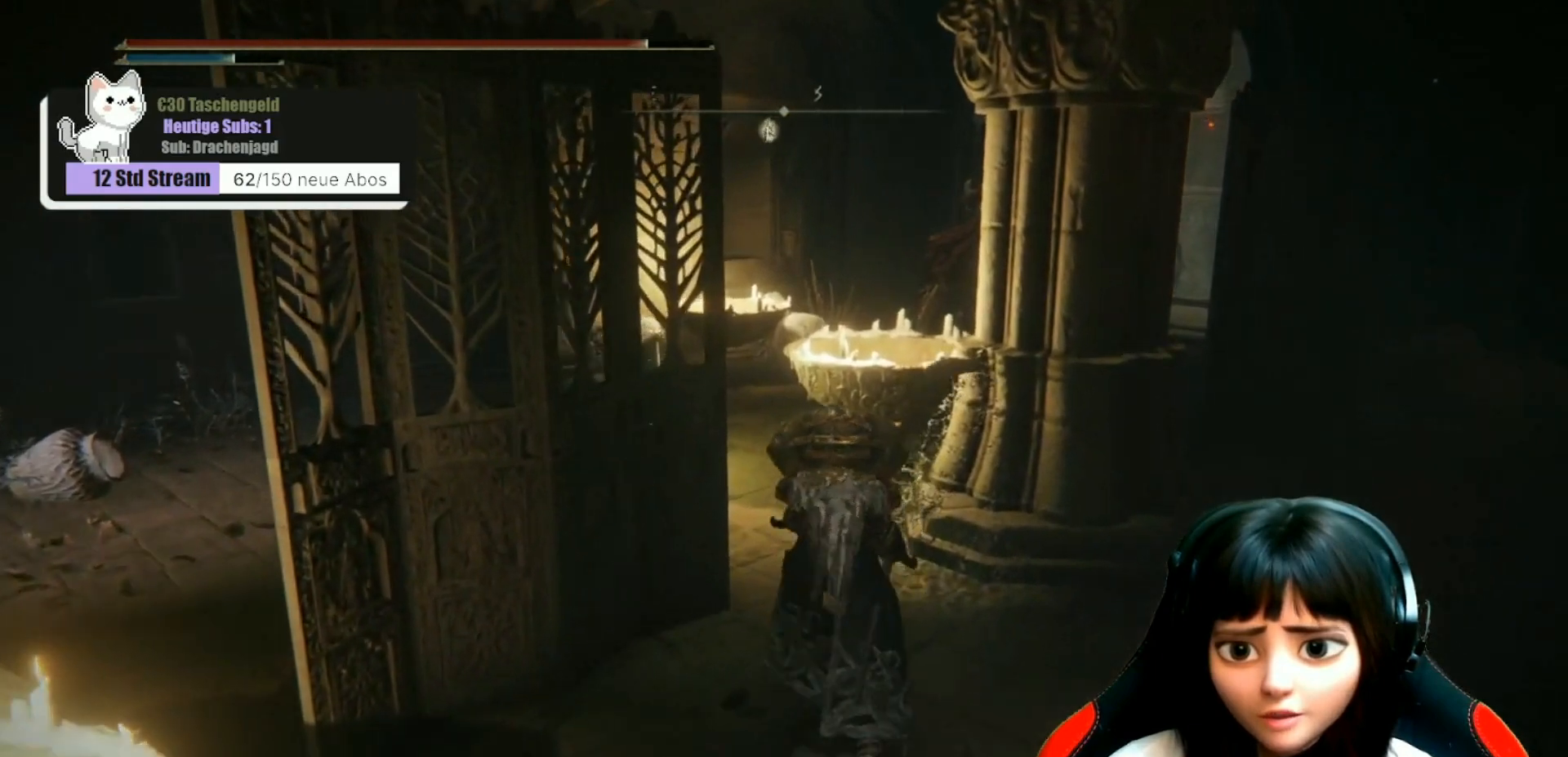
{"buttons": [], "left_stick": "up-left", "right_stick": "down-right", "events": [[300, "right_stick", "down-right"], [467, "left_stick", "up-left"]]}
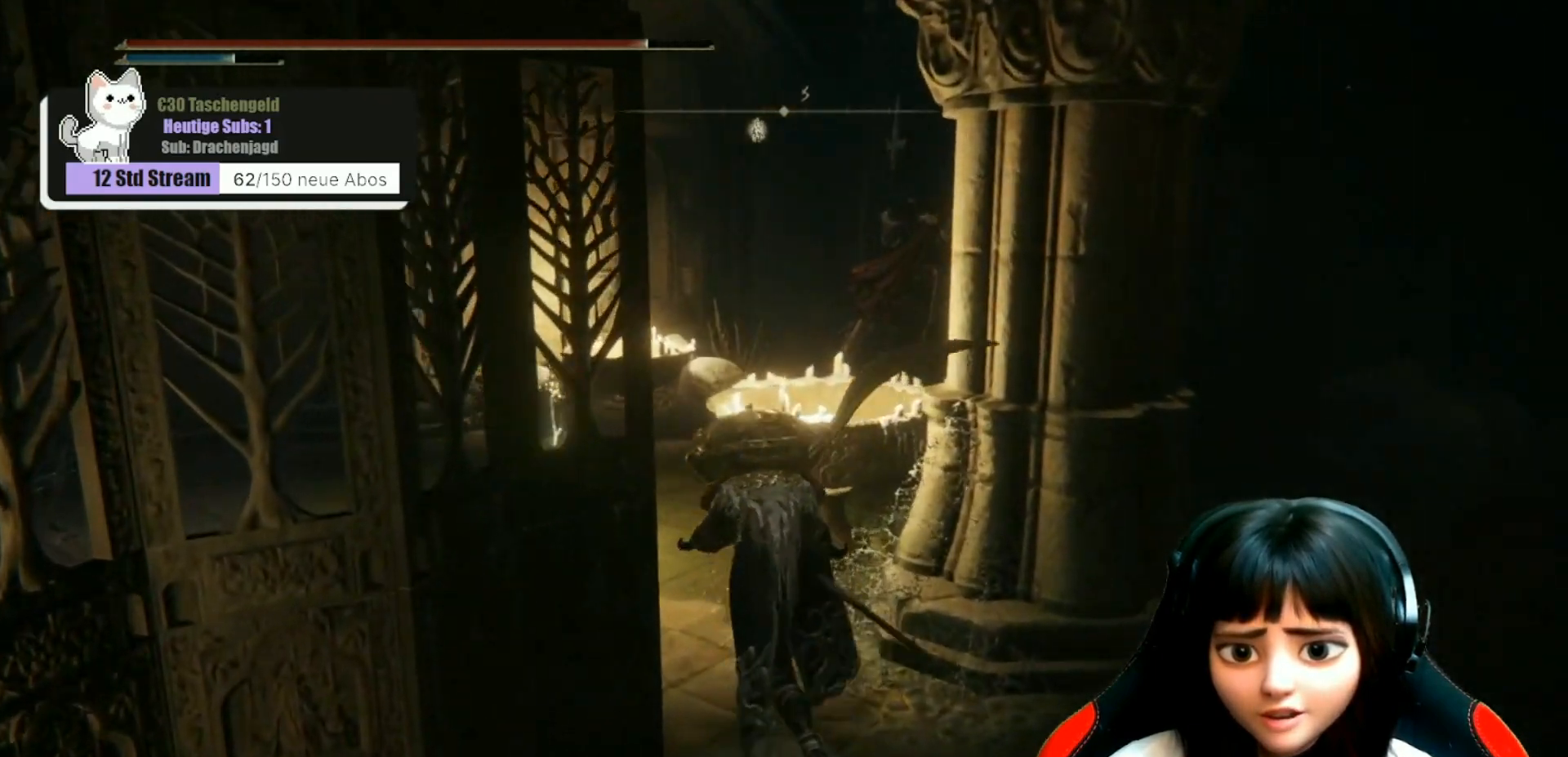
{"buttons": [], "left_stick": "up-left", "right_stick": "center", "events": [[300, "right_stick", "center"]]}
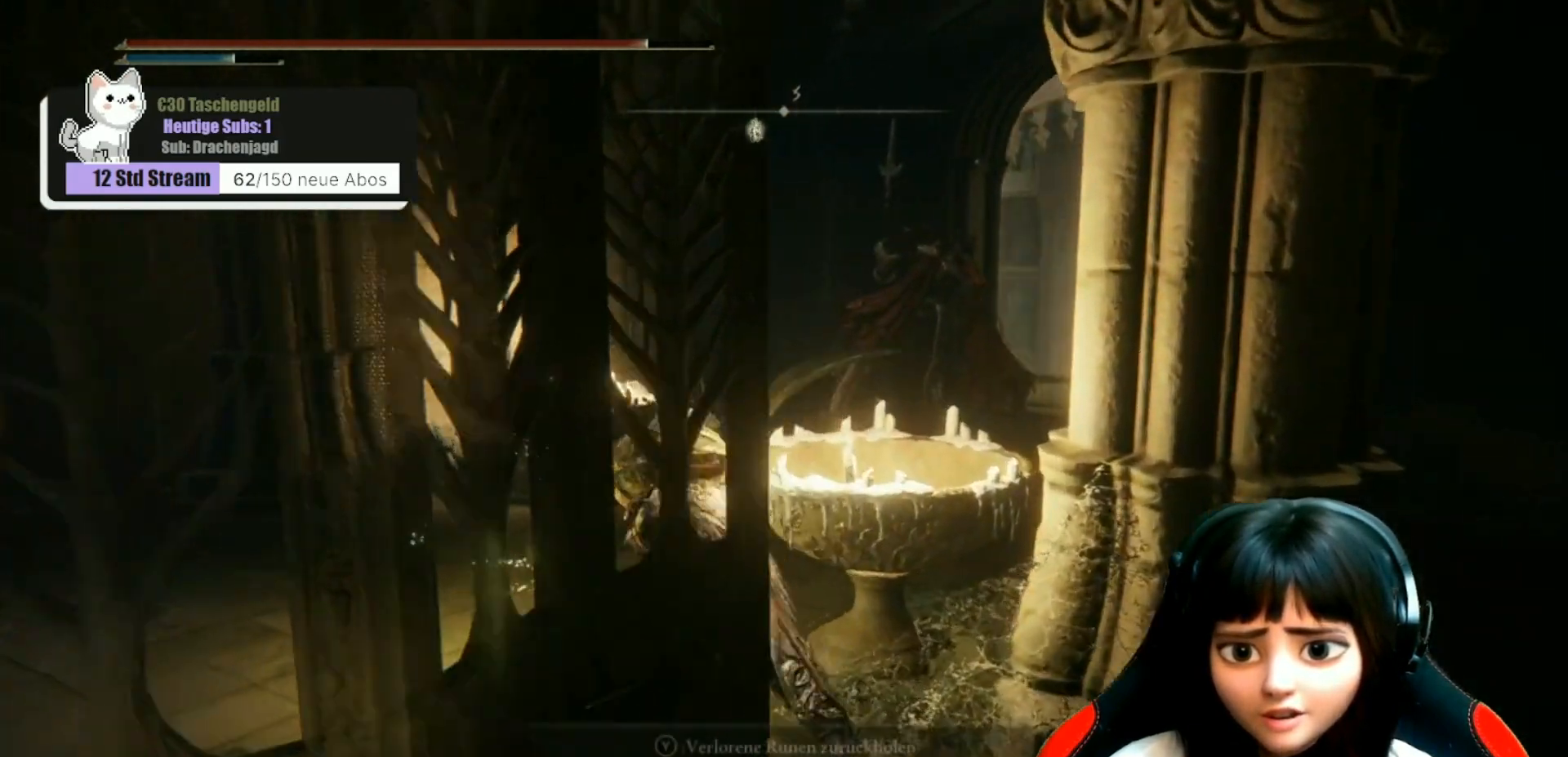
{"buttons": [], "left_stick": "center", "right_stick": "right", "events": [[167, "Y", "down"], [200, "left_stick", "center"], [267, "Y", "up"], [500, "right_stick", "right"]]}
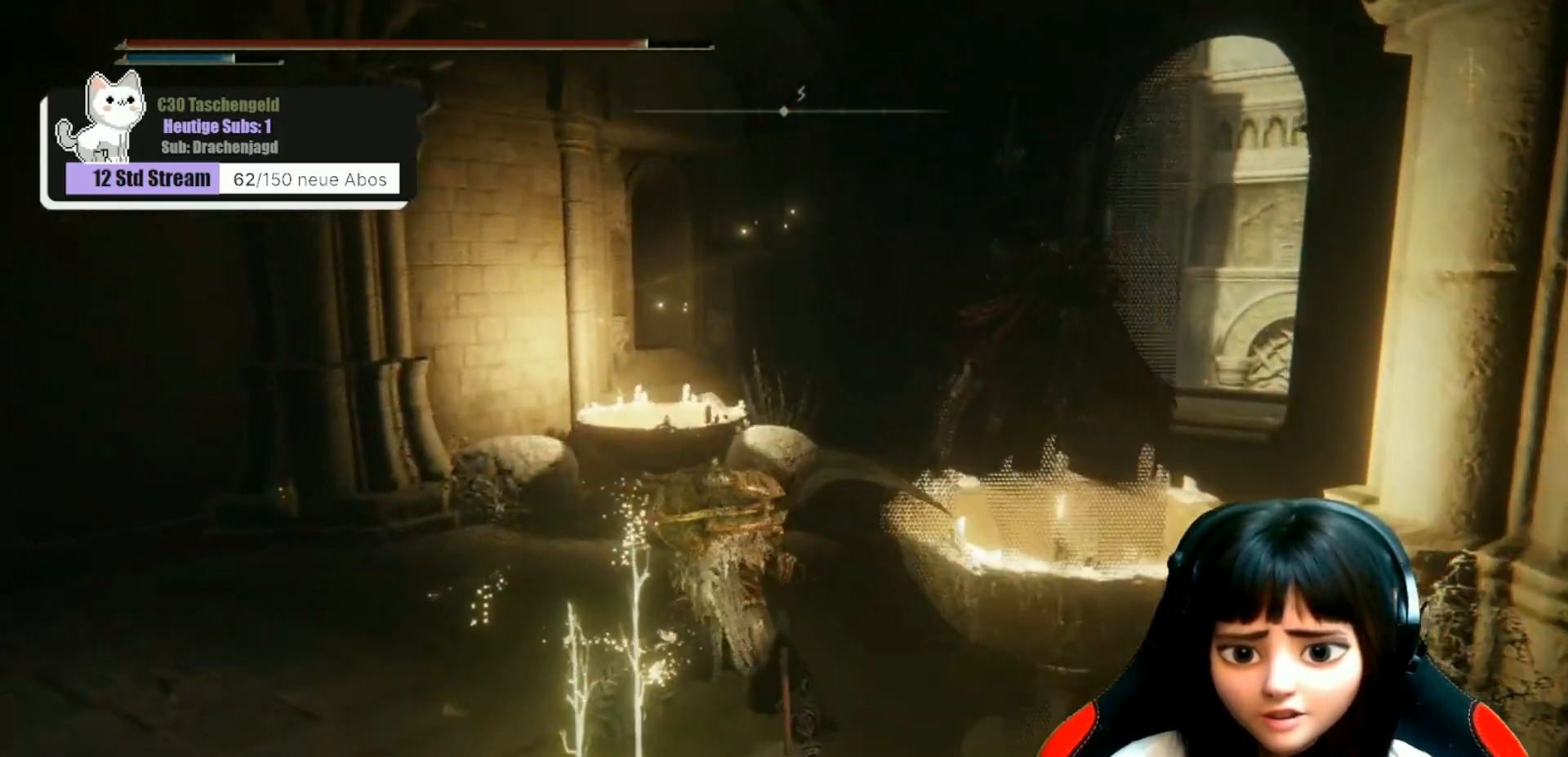
{"buttons": ["R3"], "left_stick": "center", "right_stick": "center", "events": [[267, "right_stick", "center"], [500, "R3", "down"]]}
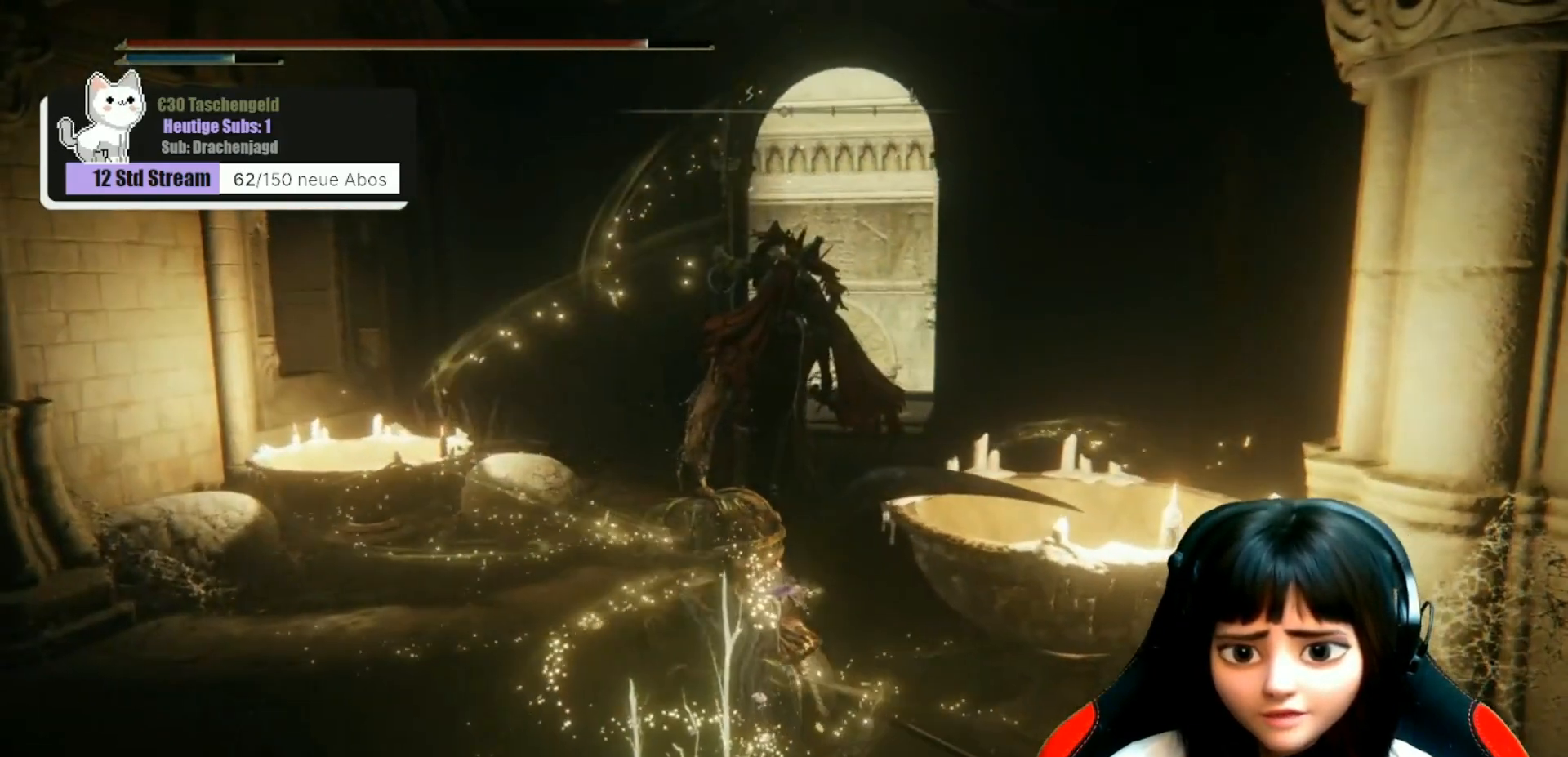
{"buttons": [], "left_stick": "center", "right_stick": "center", "events": [[67, "R3", "up"]]}
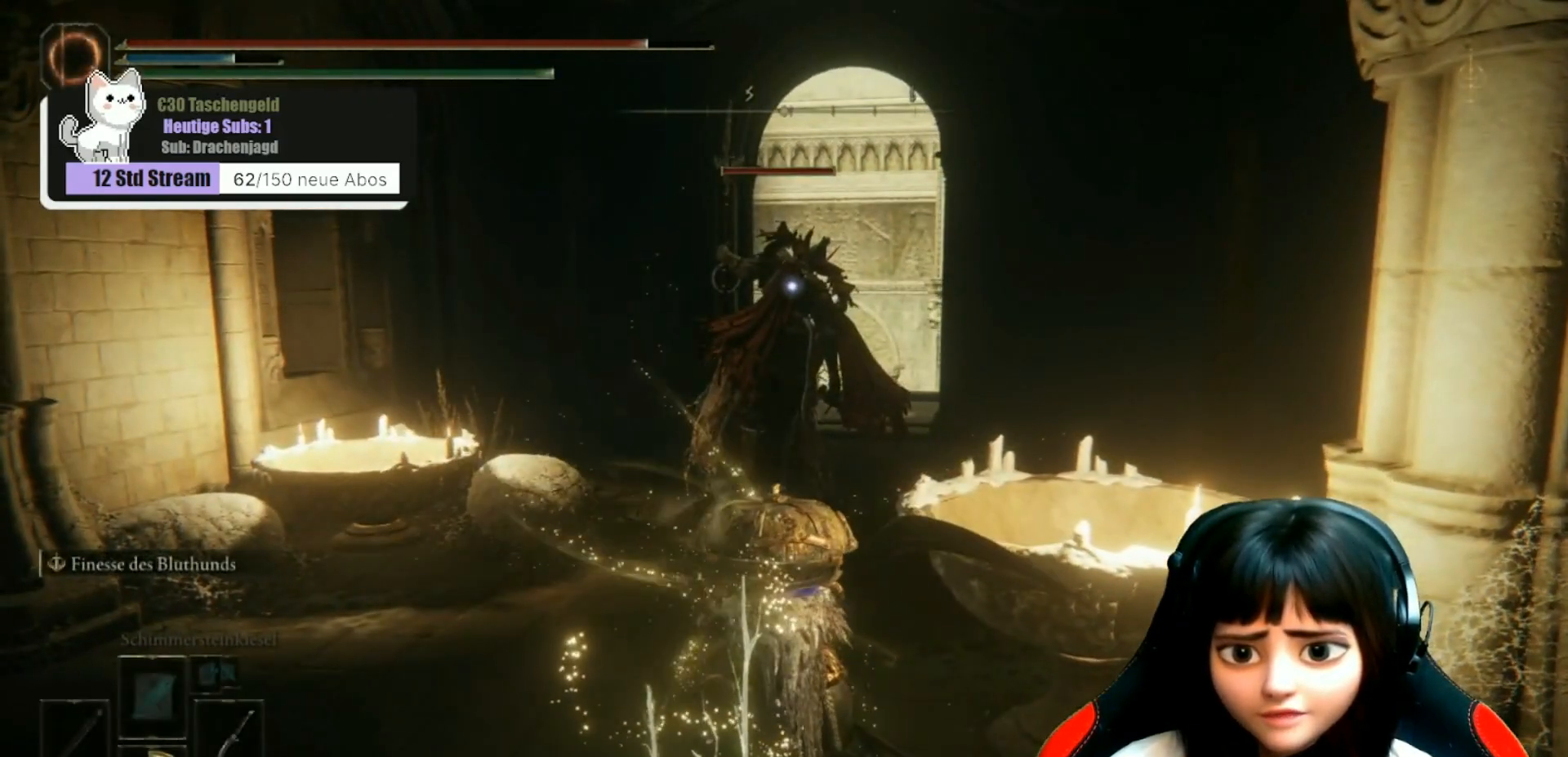
{"buttons": [], "left_stick": "up", "right_stick": "center", "events": [[200, "L3", "down"], [333, "L3", "up"], [433, "left_stick", "up"]]}
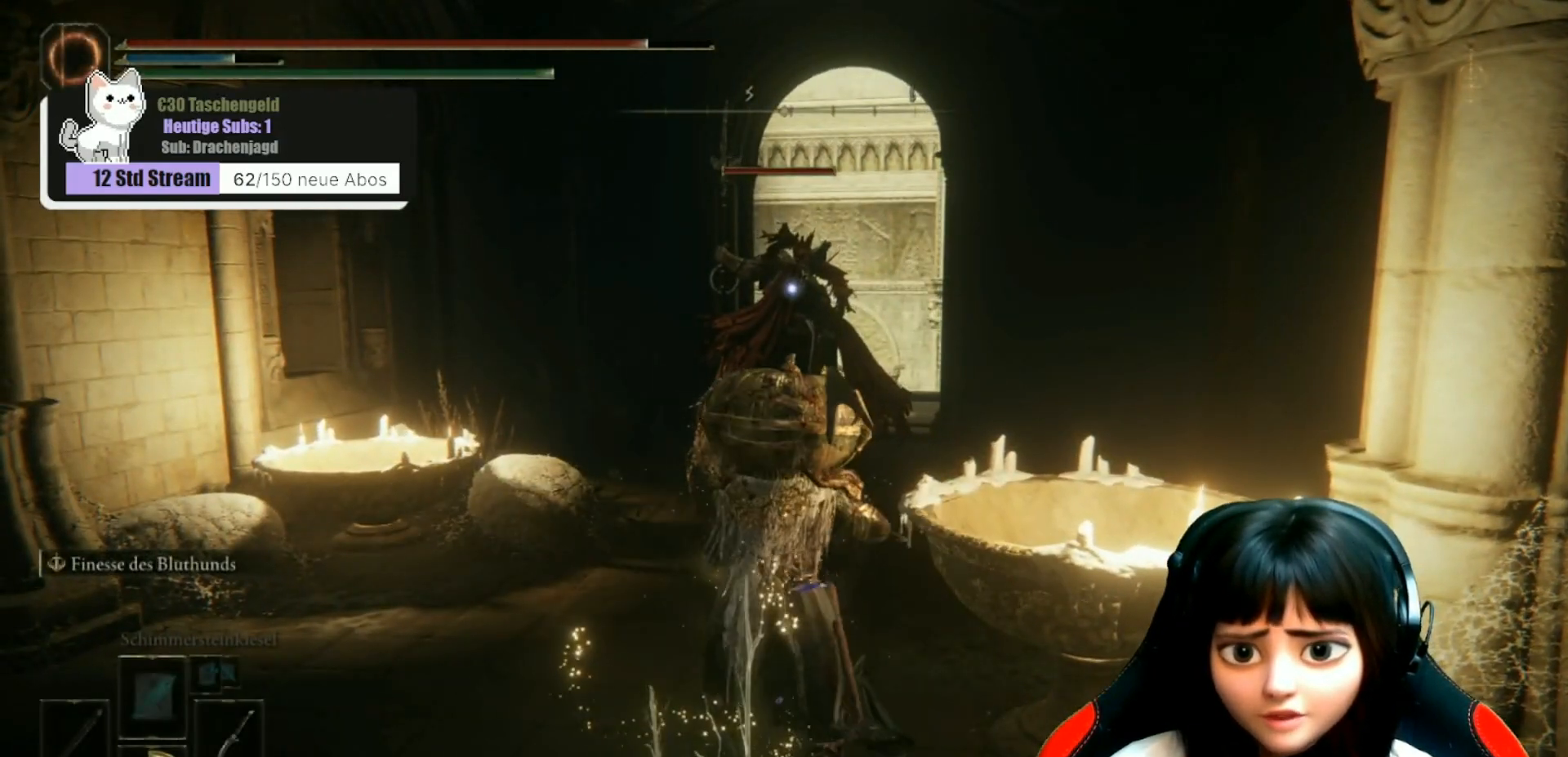
{"buttons": ["R2"], "left_stick": "up", "right_stick": "center", "events": [[500, "R2", "down"]]}
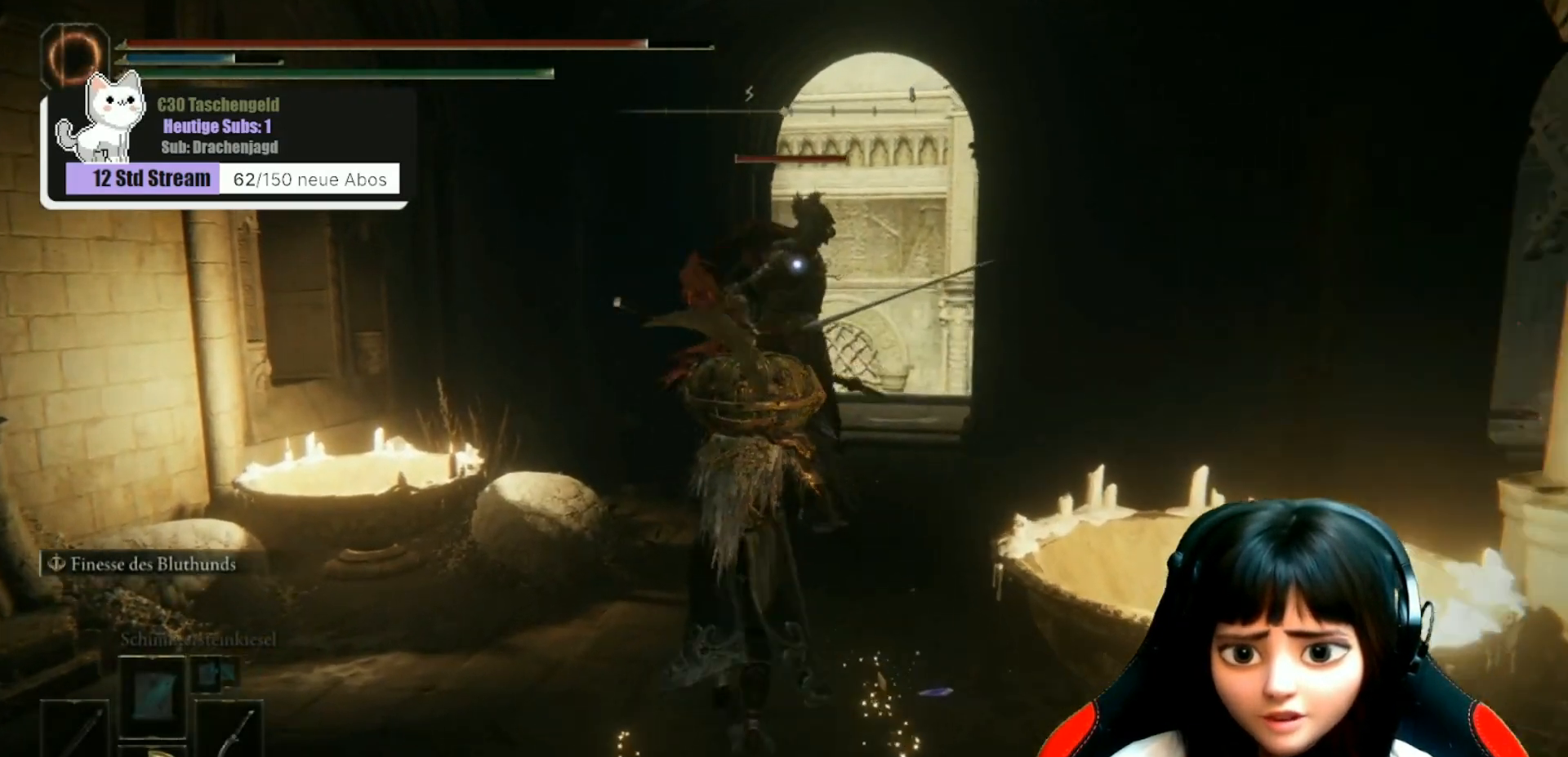
{"buttons": ["R2"], "left_stick": "up", "right_stick": "center", "events": []}
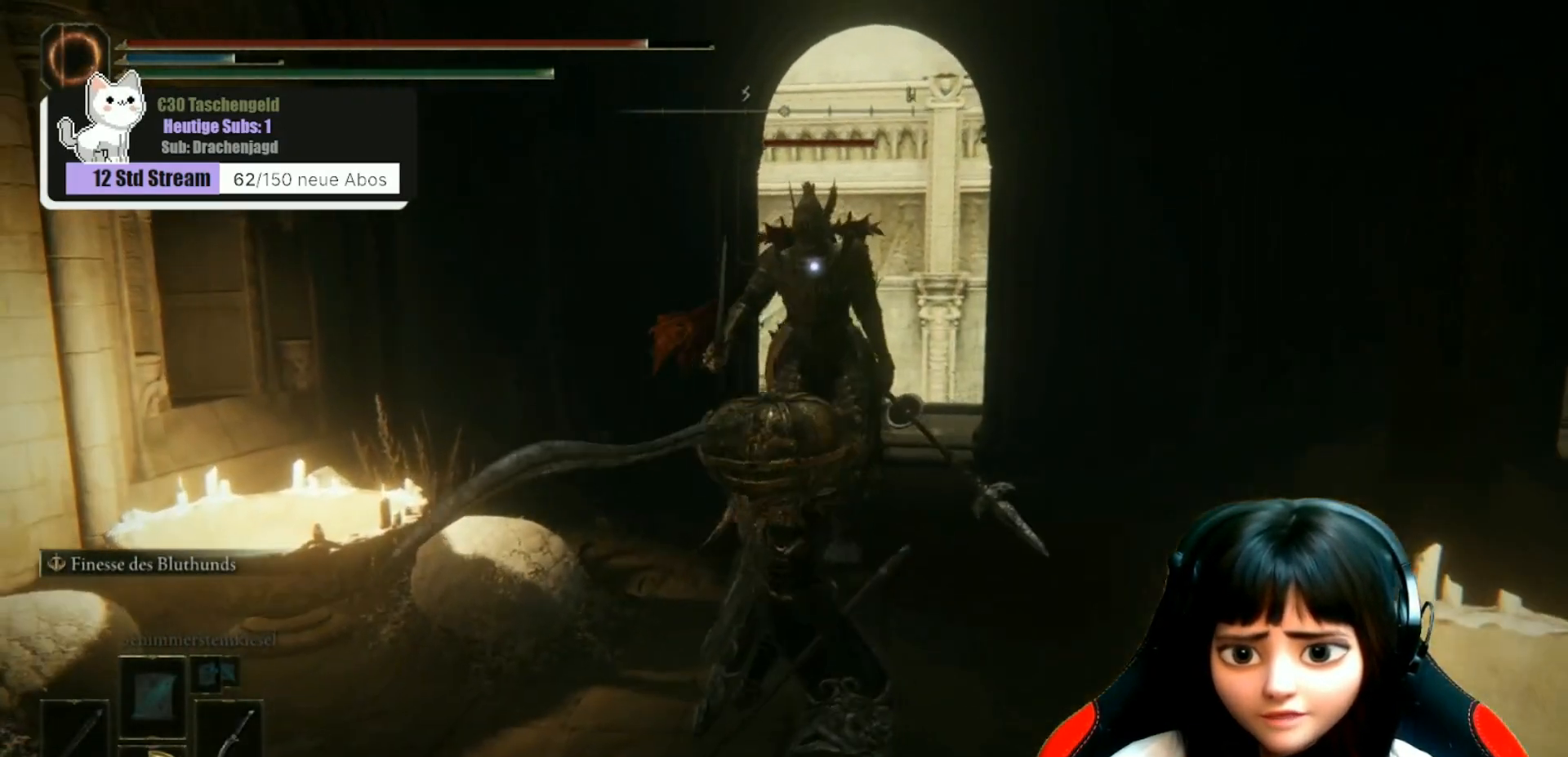
{"buttons": [], "left_stick": "up", "right_stick": "center", "events": [[267, "R2", "up"]]}
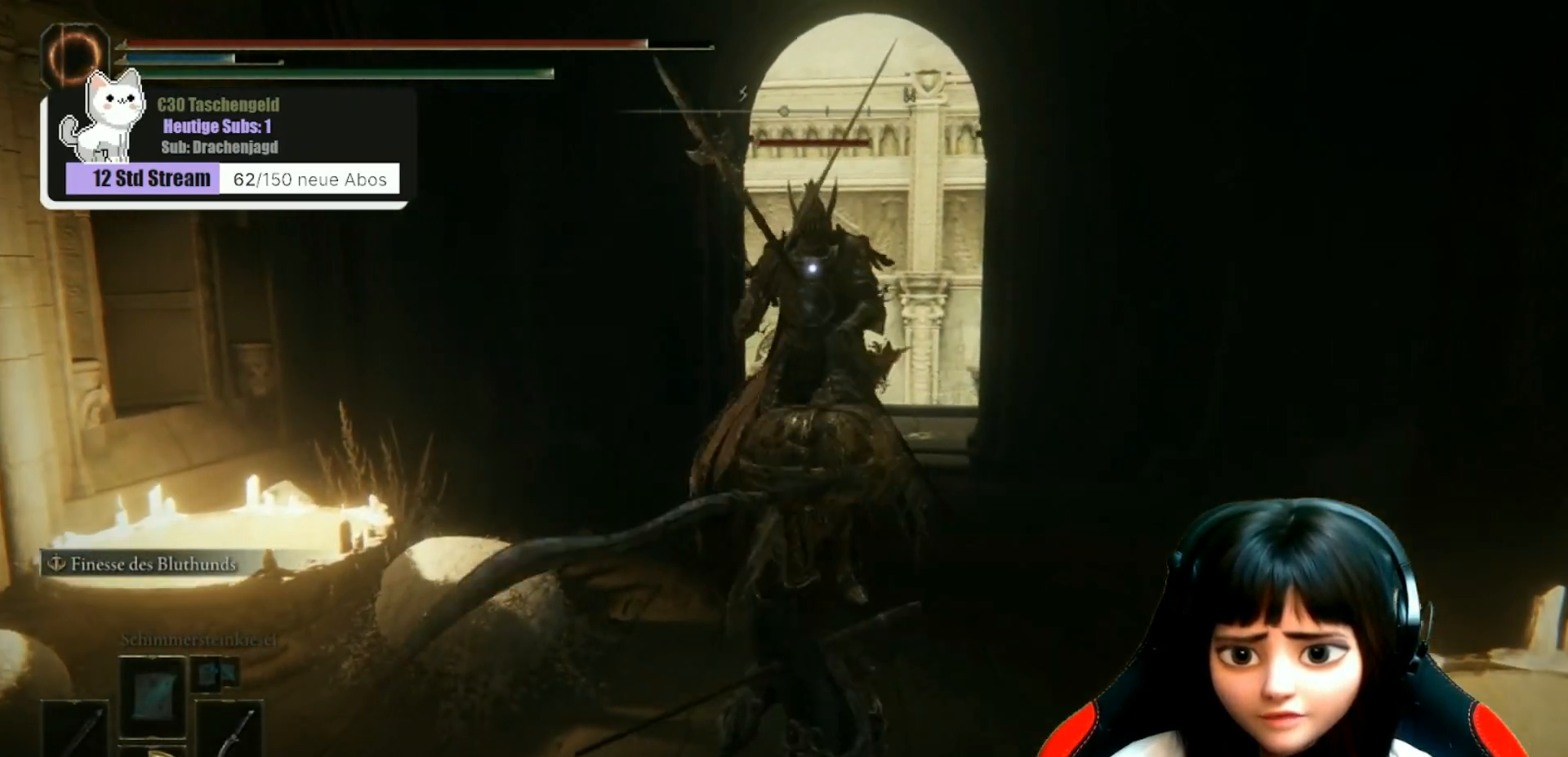
{"buttons": [], "left_stick": "center", "right_stick": "center", "events": [[500, "left_stick", "center"]]}
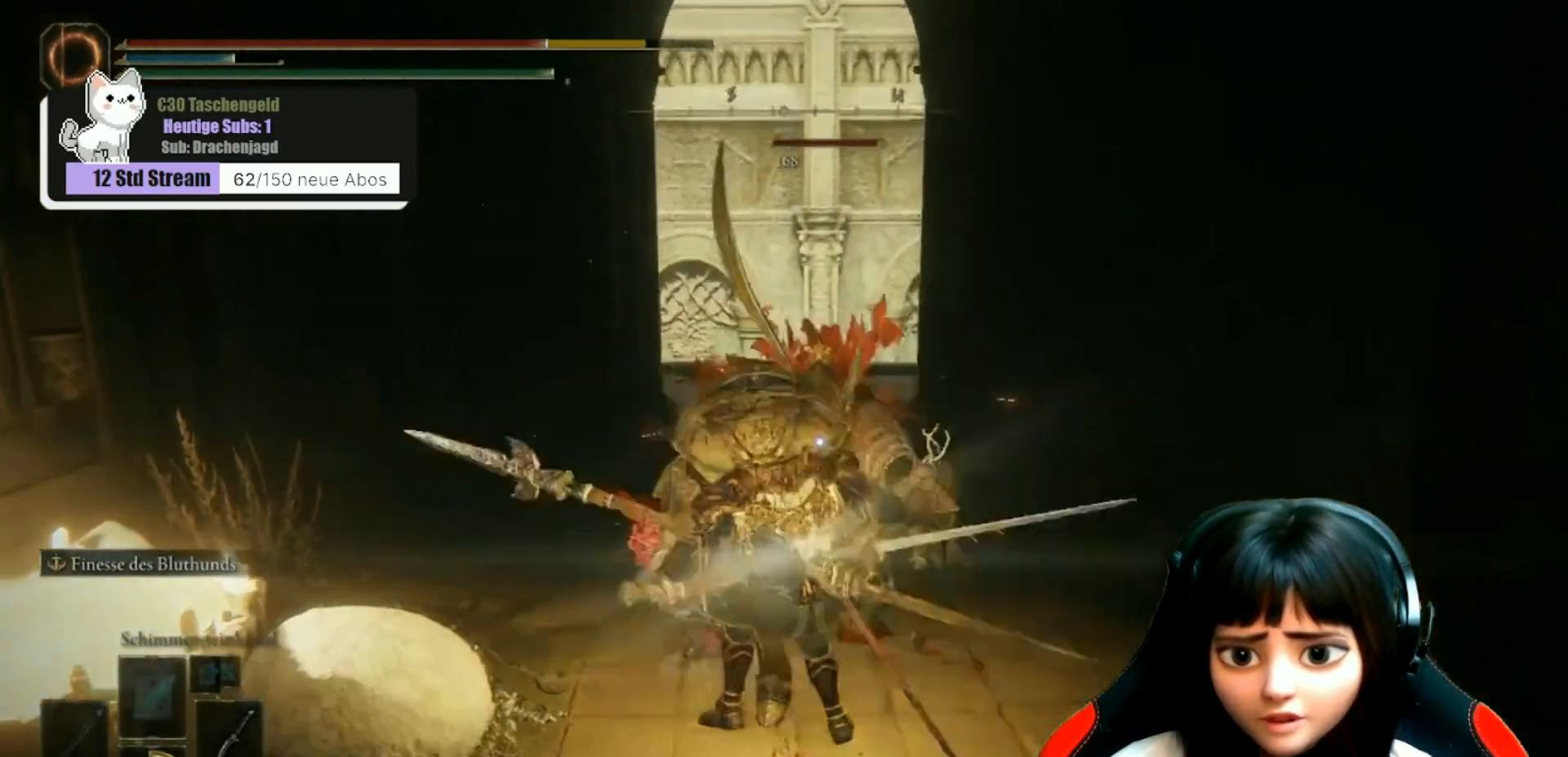
{"buttons": [], "left_stick": "down-right", "right_stick": "center", "events": [[200, "B", "down"], [300, "B", "up"], [400, "left_stick", "down-right"], [433, "B", "down"], [500, "B", "up"]]}
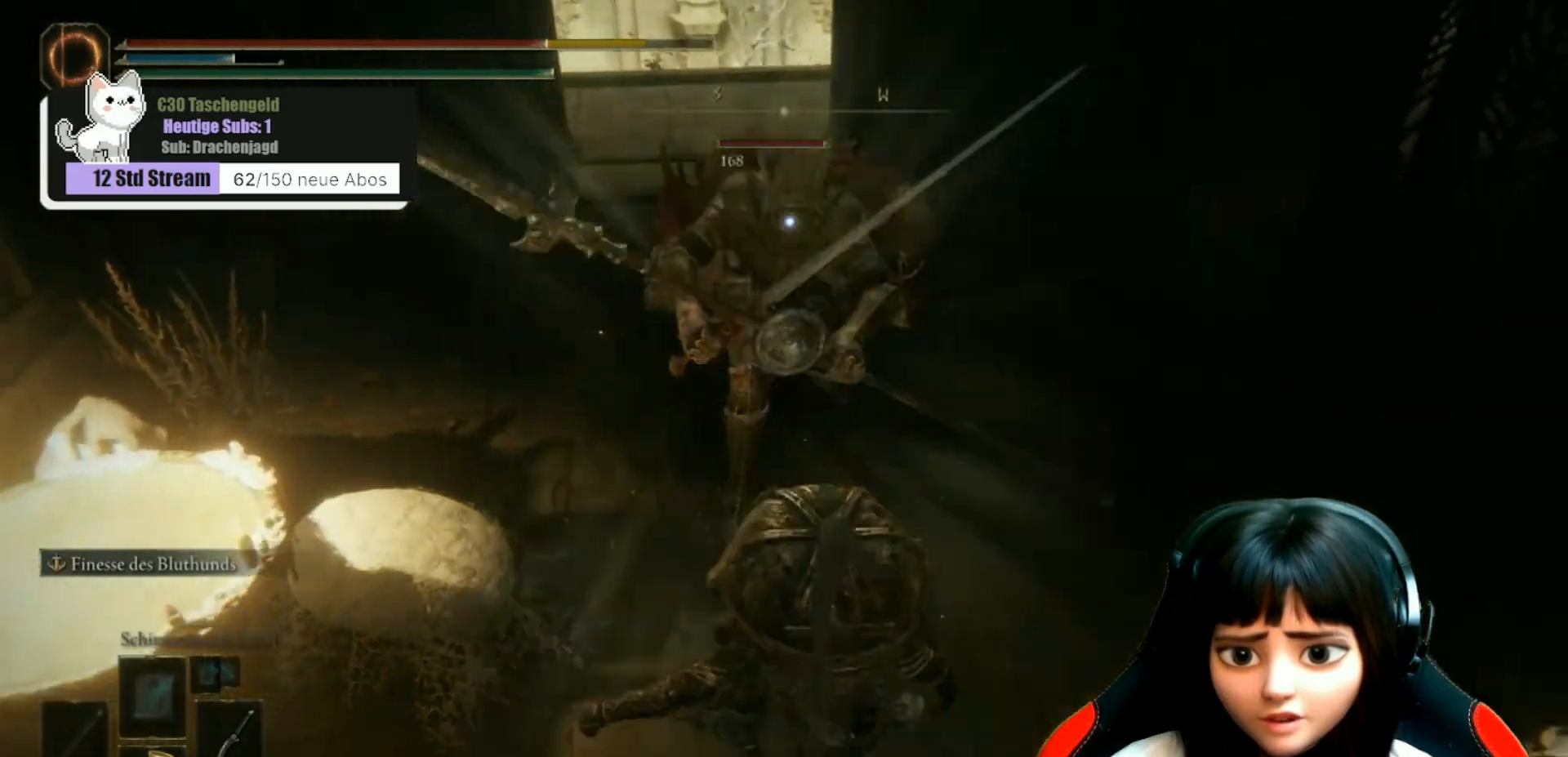
{"buttons": ["B"], "left_stick": "down-right", "right_stick": "center", "events": [[67, "B", "down"], [133, "B", "up"], [233, "B", "down"], [300, "B", "up"], [367, "B", "down"], [433, "B", "up"], [500, "B", "down"]]}
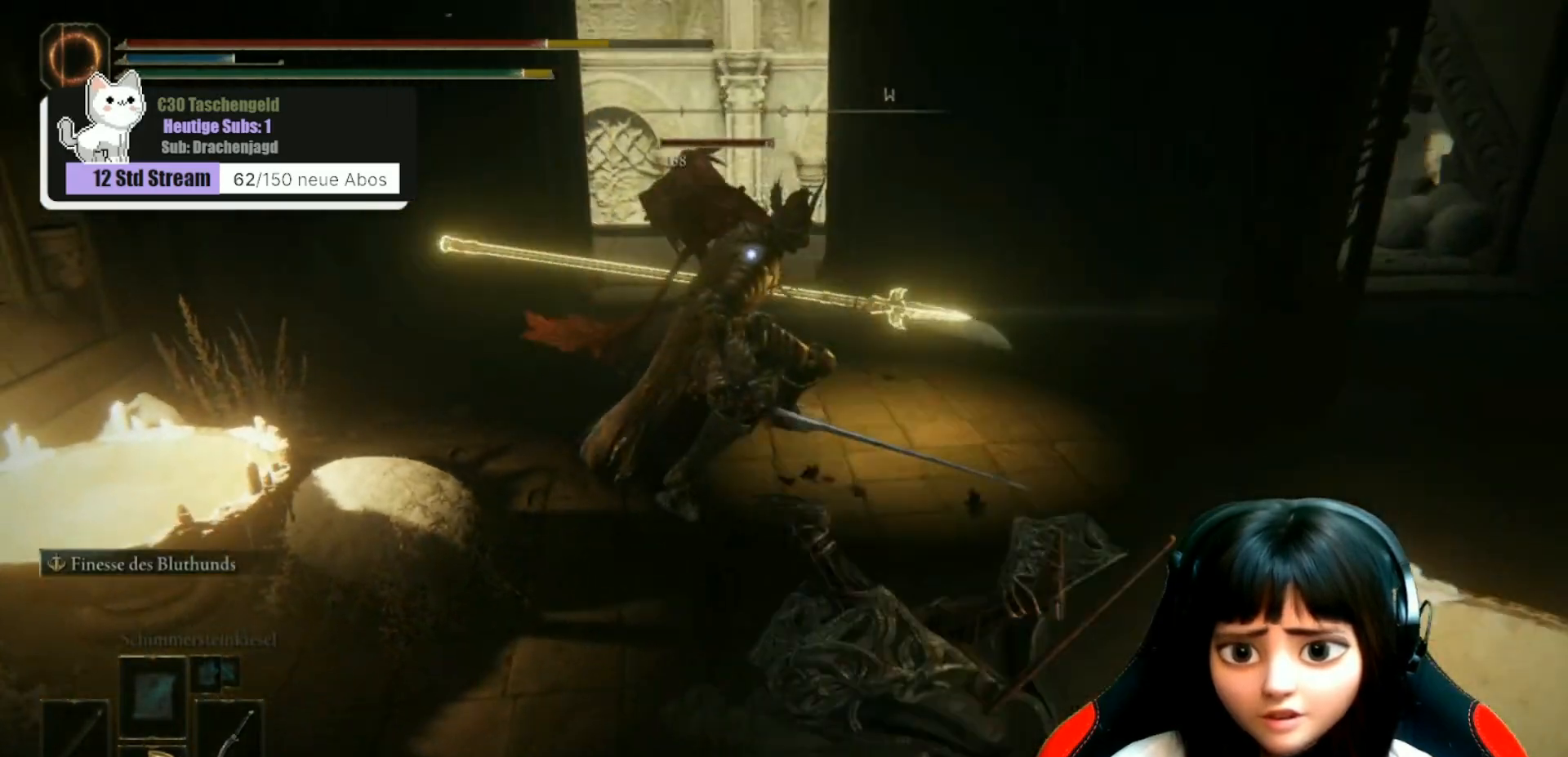
{"buttons": ["B"], "left_stick": "down-right", "right_stick": "center", "events": [[67, "B", "up"], [167, "B", "down"], [267, "B", "up"], [300, "B", "down"], [400, "B", "up"], [467, "B", "down"]]}
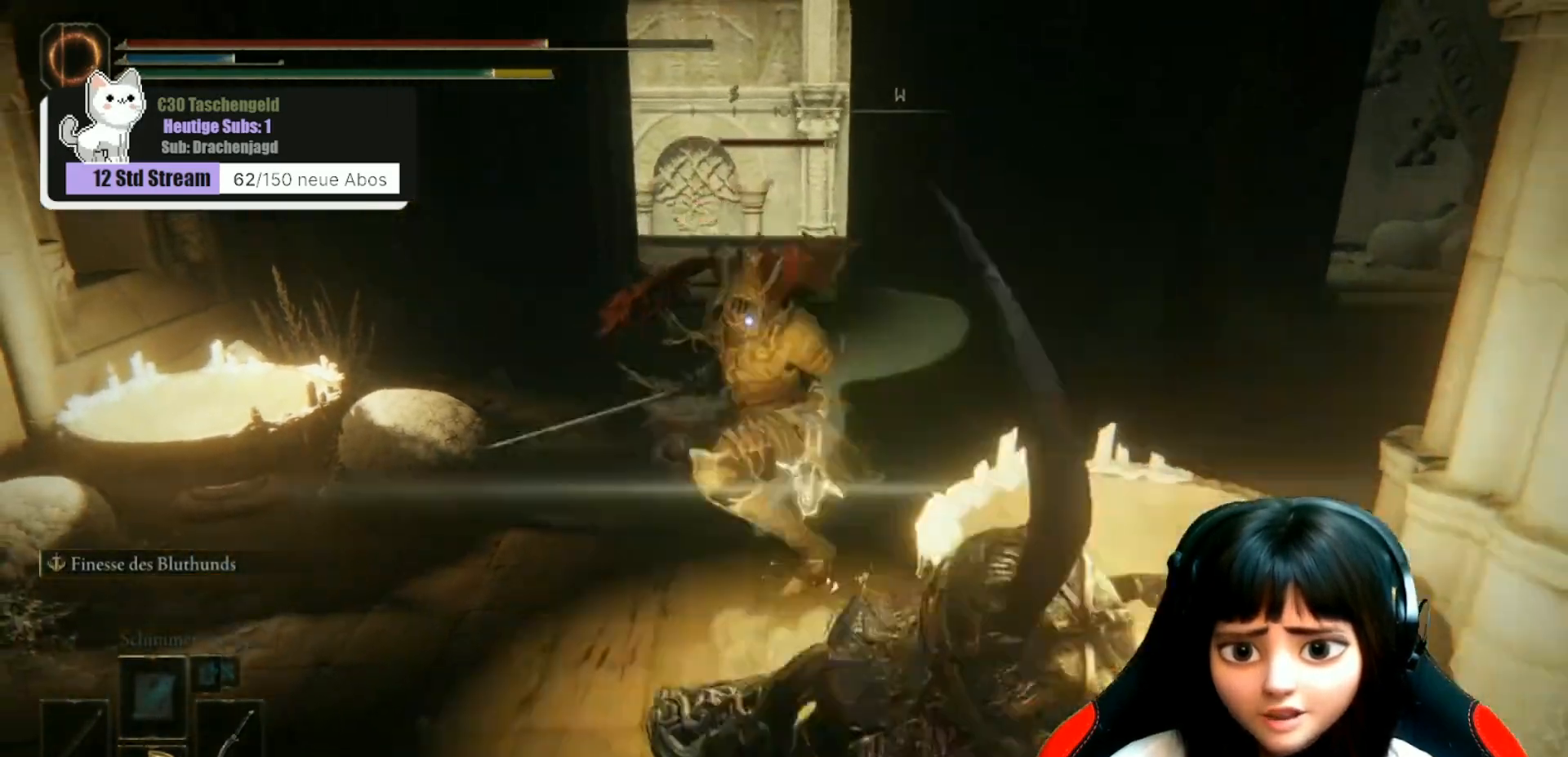
{"buttons": [], "left_stick": "right", "right_stick": "right", "events": [[67, "B", "up"], [100, "B", "down"], [200, "B", "up"], [400, "left_stick", "right"], [400, "right_stick", "right"]]}
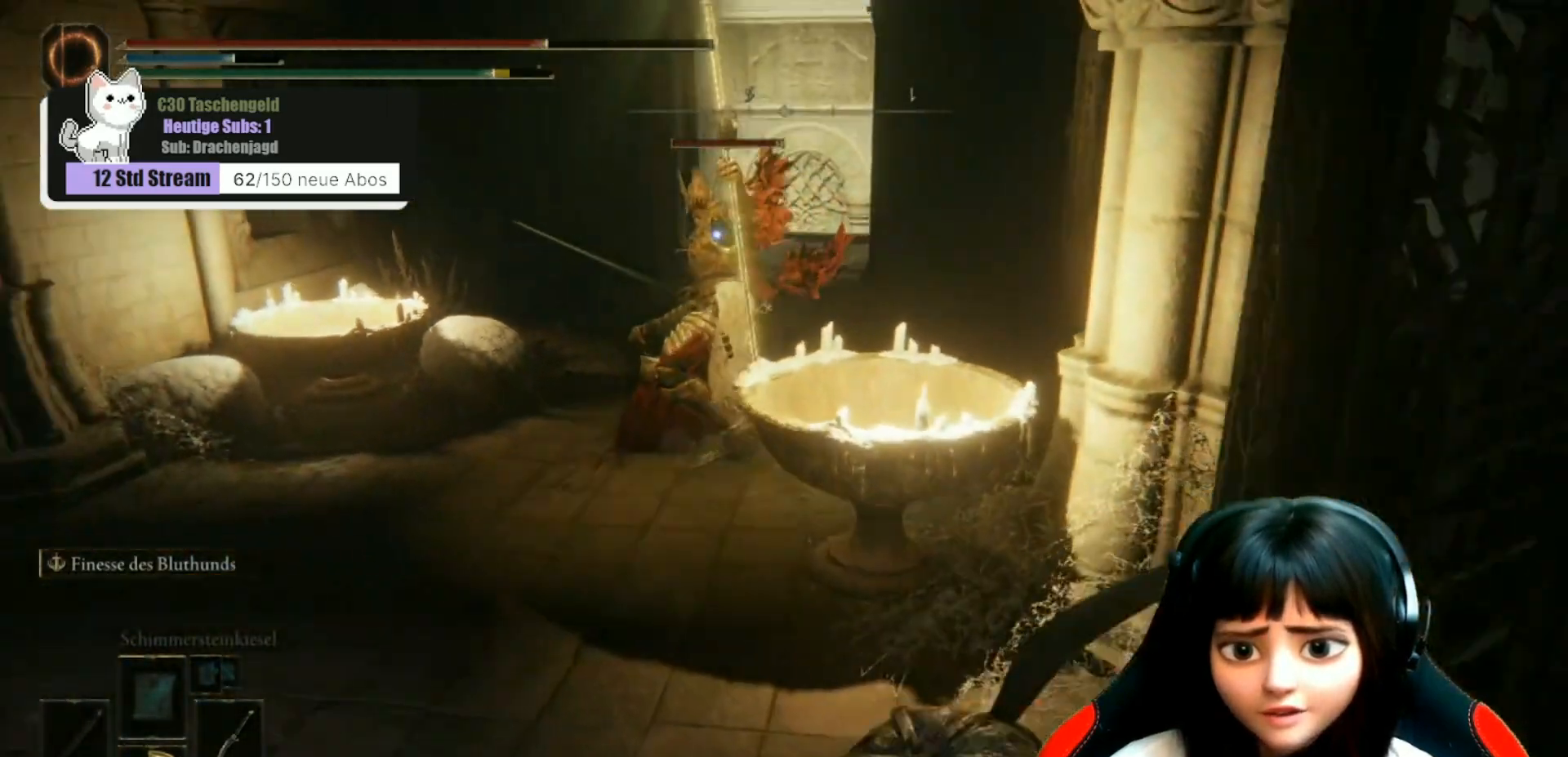
{"buttons": [], "left_stick": "right", "right_stick": "right", "events": [[100, "right_stick", "center"], [200, "R3", "down"], [300, "R3", "up"], [400, "right_stick", "right"]]}
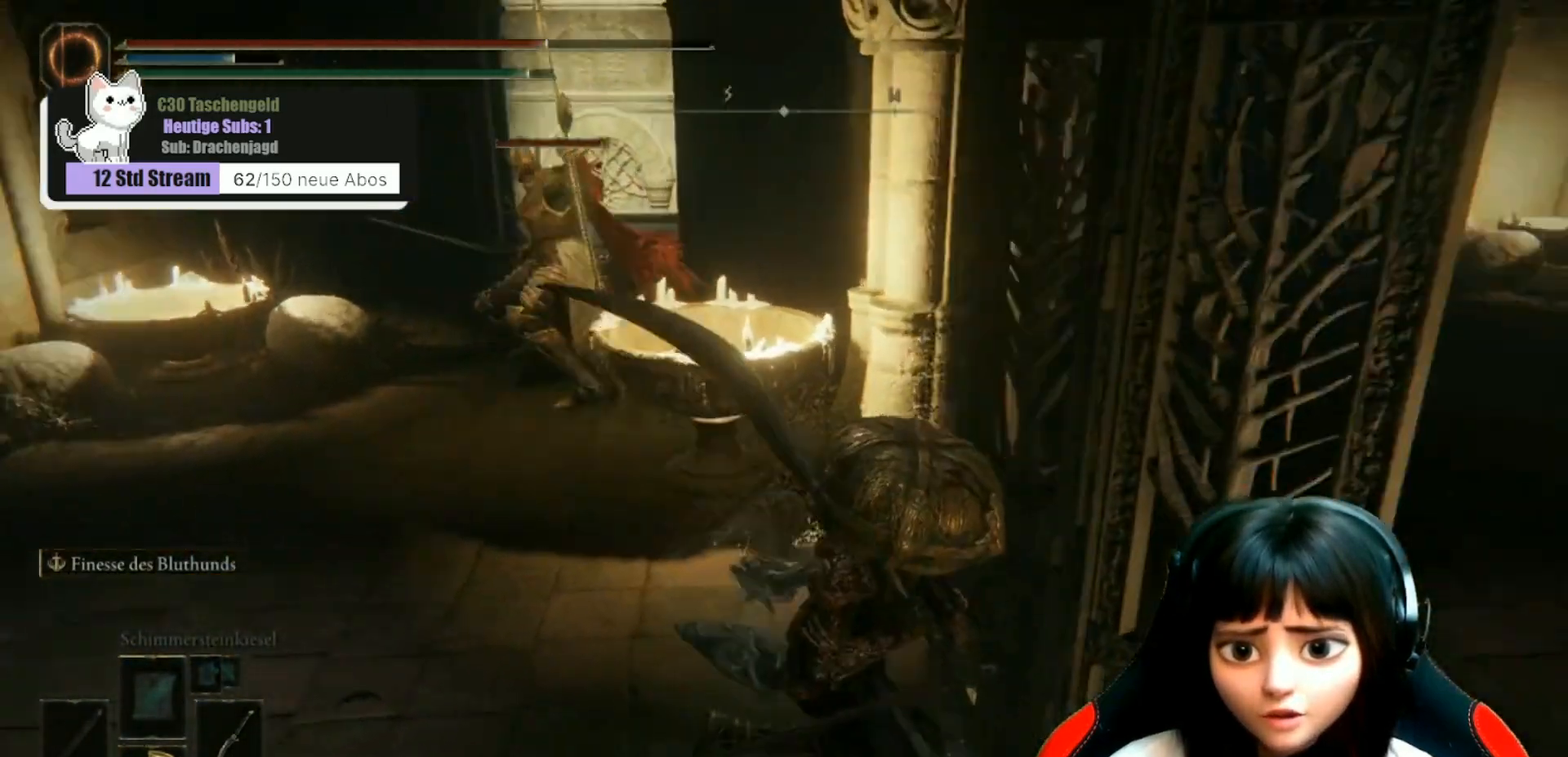
{"buttons": [], "left_stick": "up", "right_stick": "right", "events": [[33, "left_stick", "up-right"], [133, "left_stick", "up"]]}
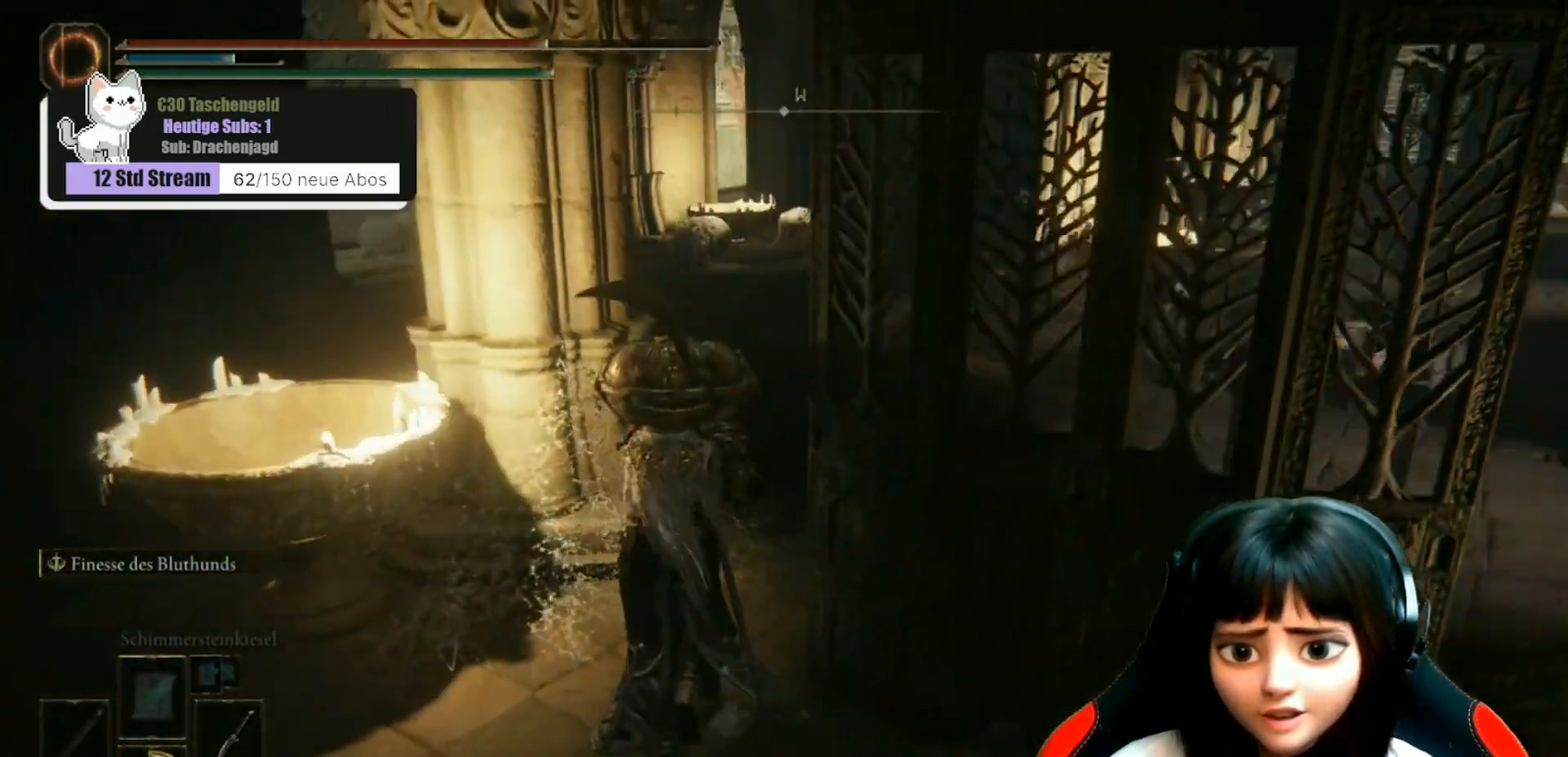
{"buttons": ["B"], "left_stick": "up-right", "right_stick": "center", "events": [[100, "right_stick", "center"], [200, "B", "down"], [400, "left_stick", "up-right"]]}
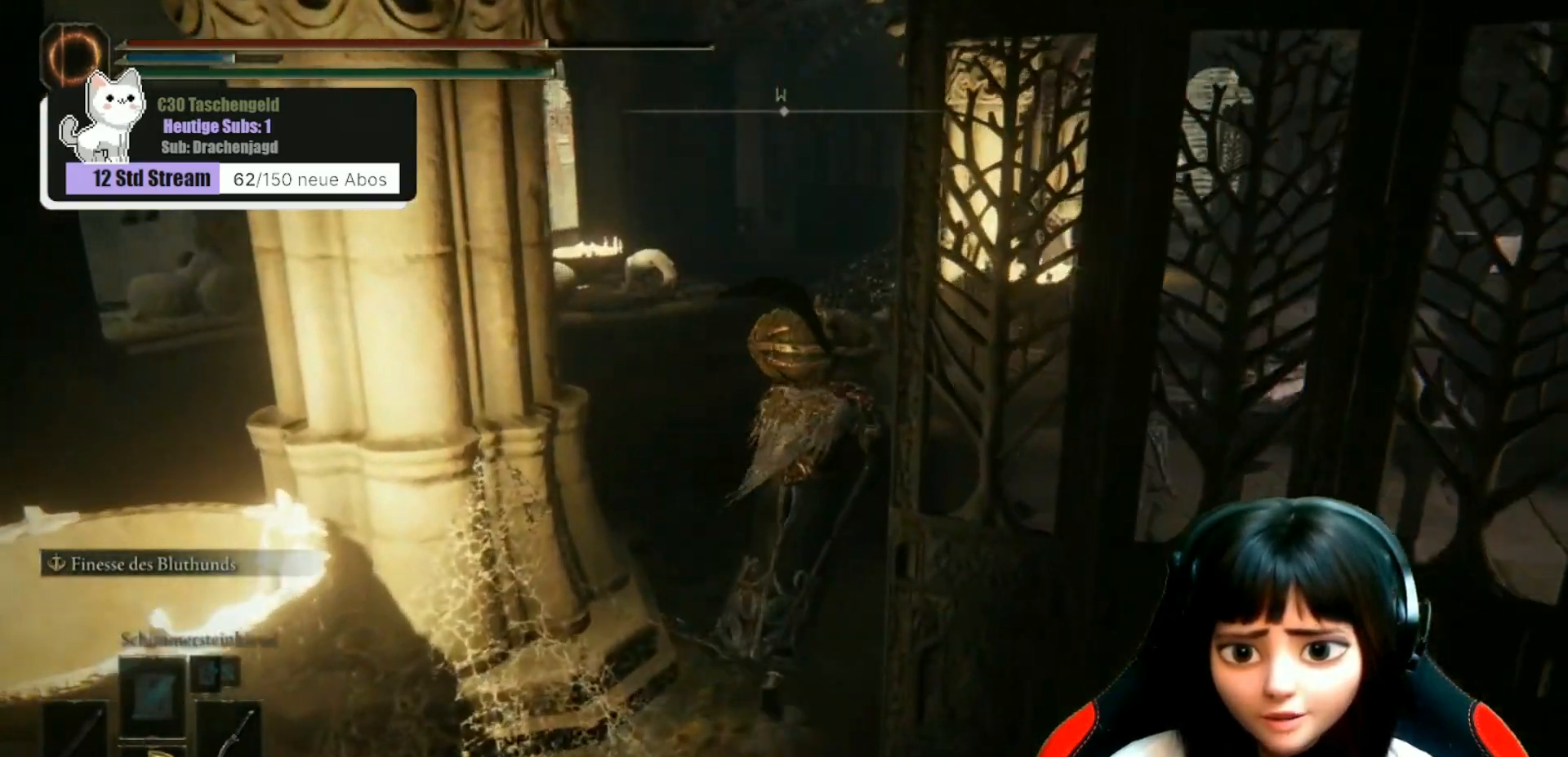
{"buttons": ["B"], "left_stick": "up-right", "right_stick": "center", "events": []}
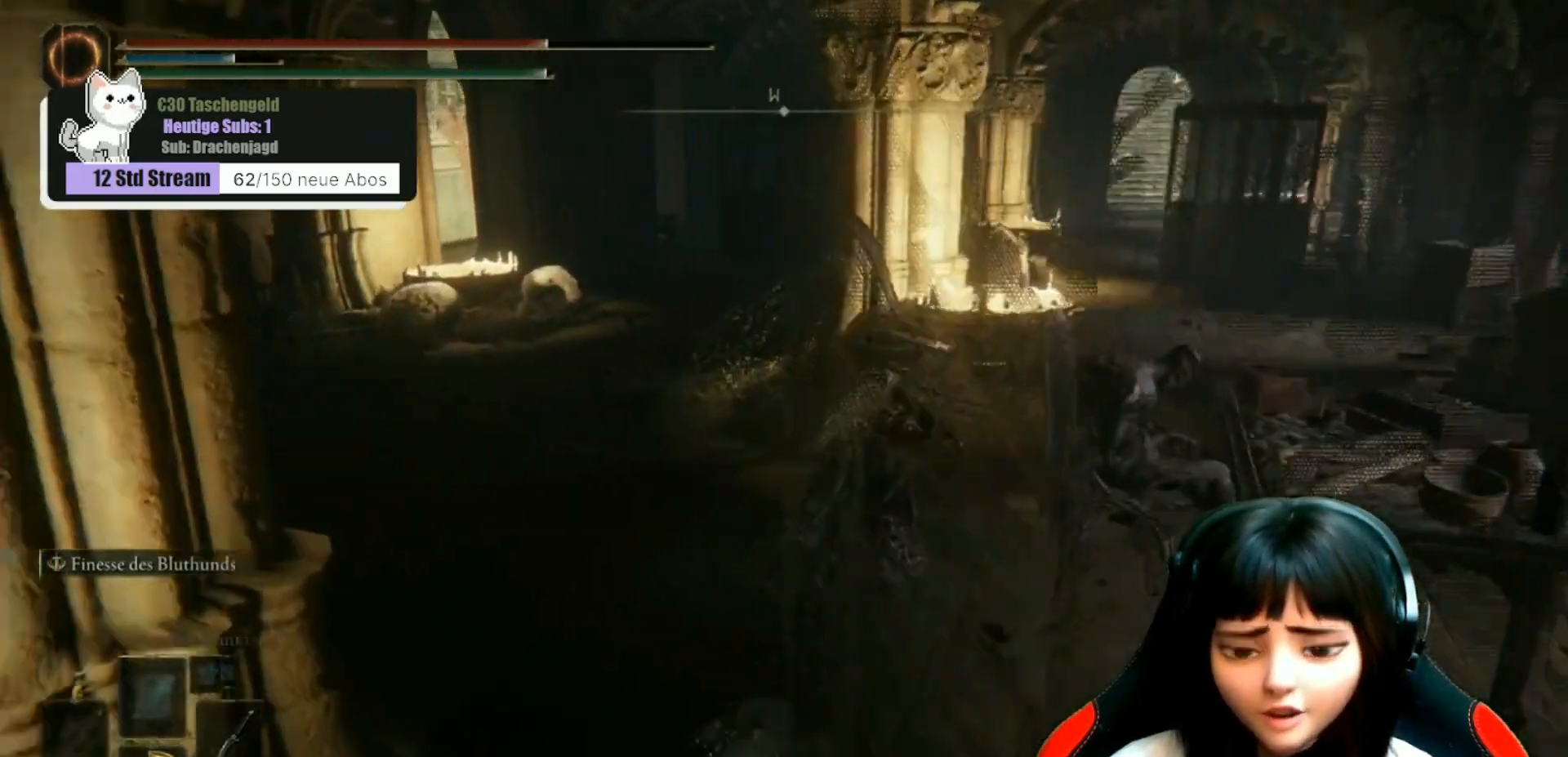
{"buttons": ["B"], "left_stick": "up-right", "right_stick": "center", "events": []}
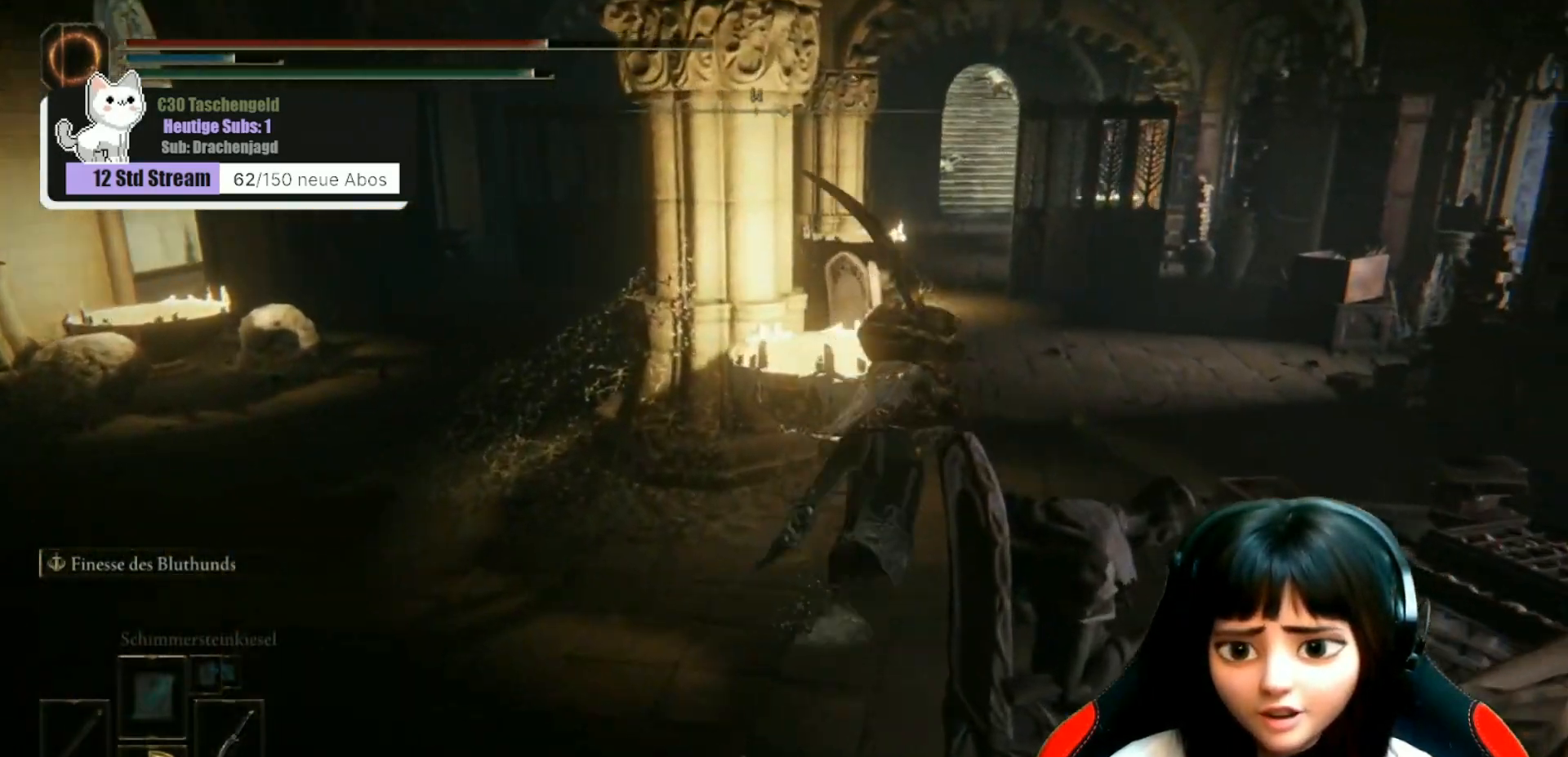
{"buttons": ["B"], "left_stick": "up", "right_stick": "center", "events": [[367, "left_stick", "up"]]}
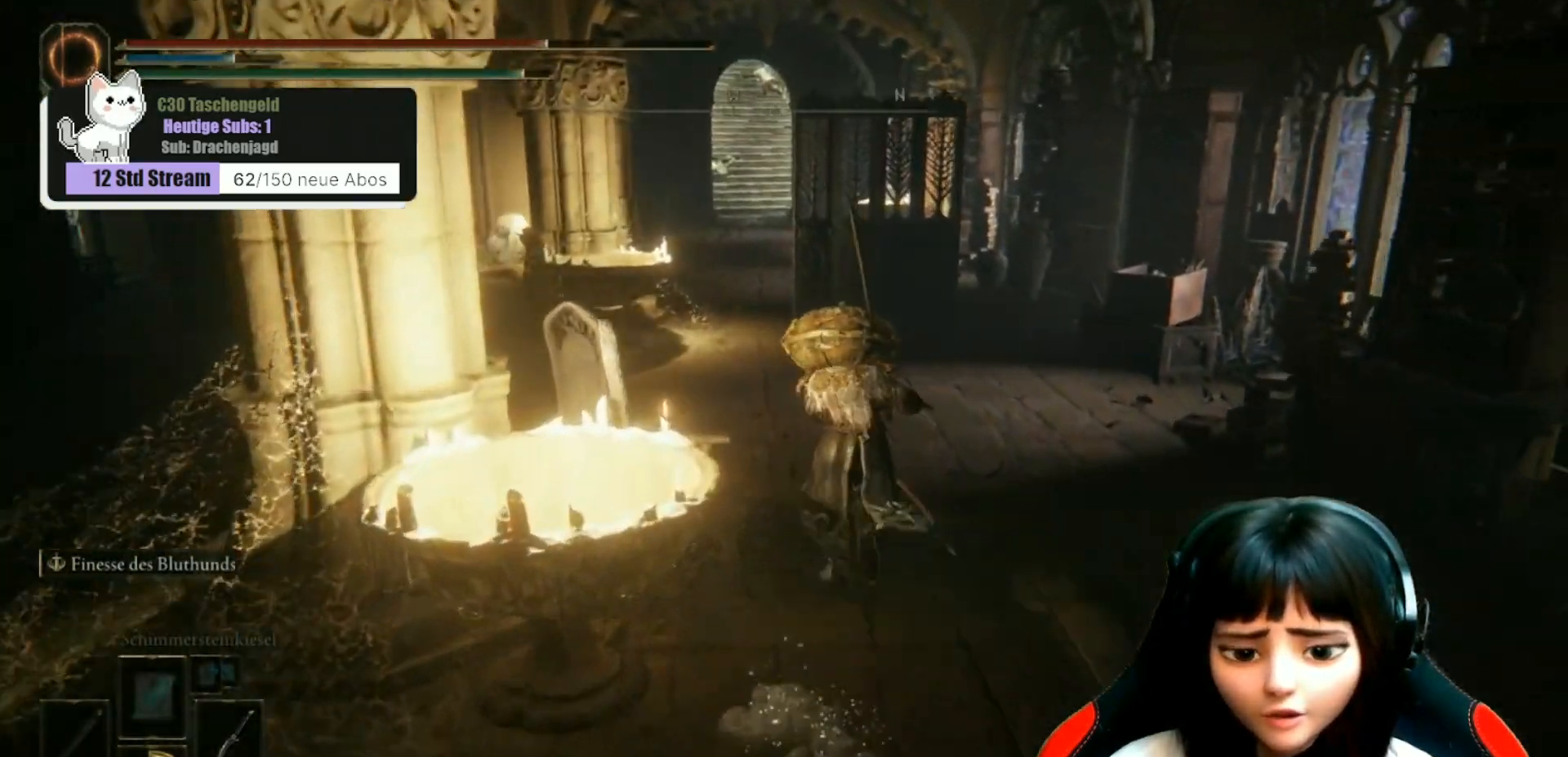
{"buttons": ["B"], "left_stick": "up", "right_stick": "center", "events": []}
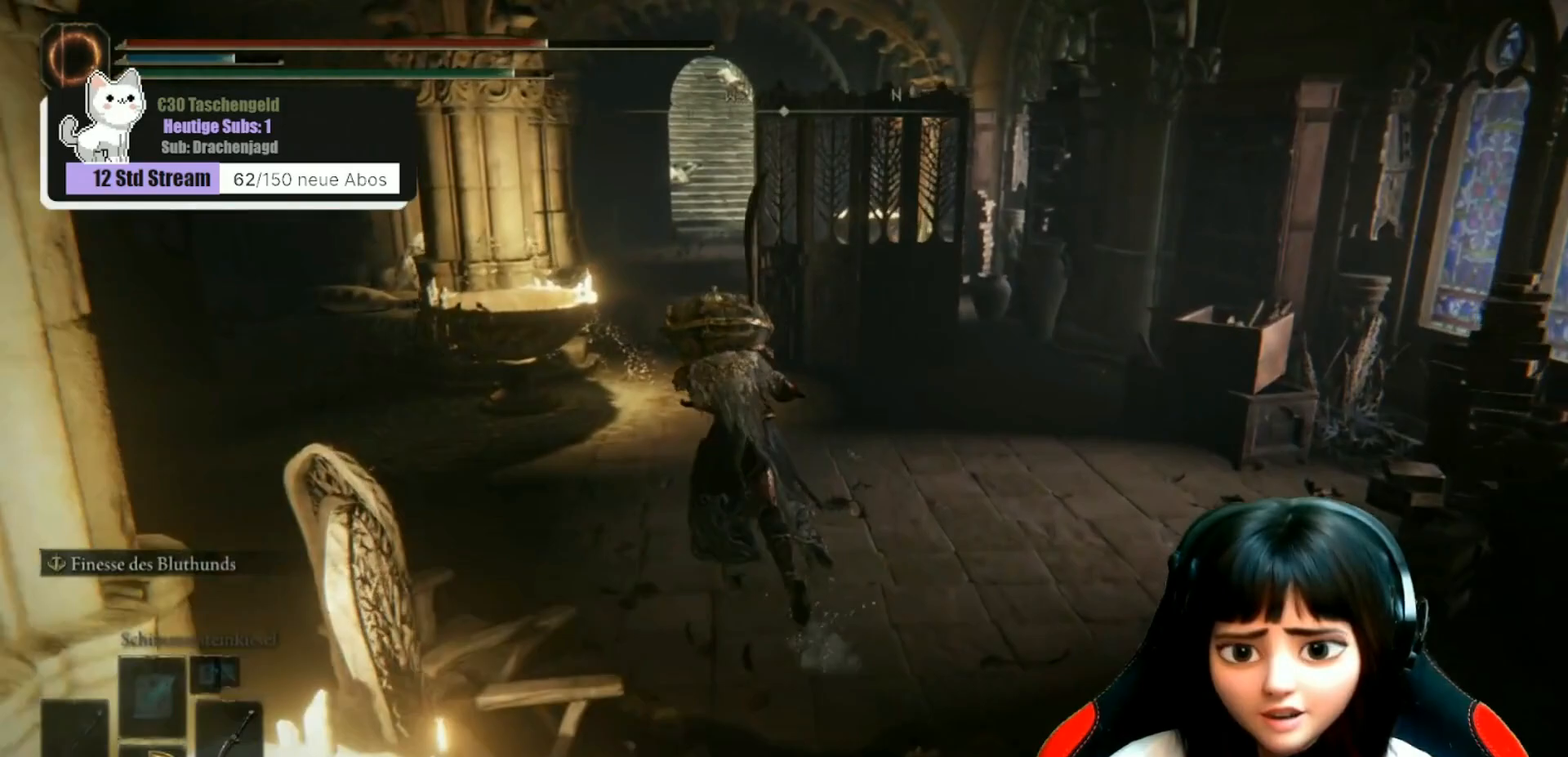
{"buttons": ["B"], "left_stick": "up", "right_stick": "center", "events": []}
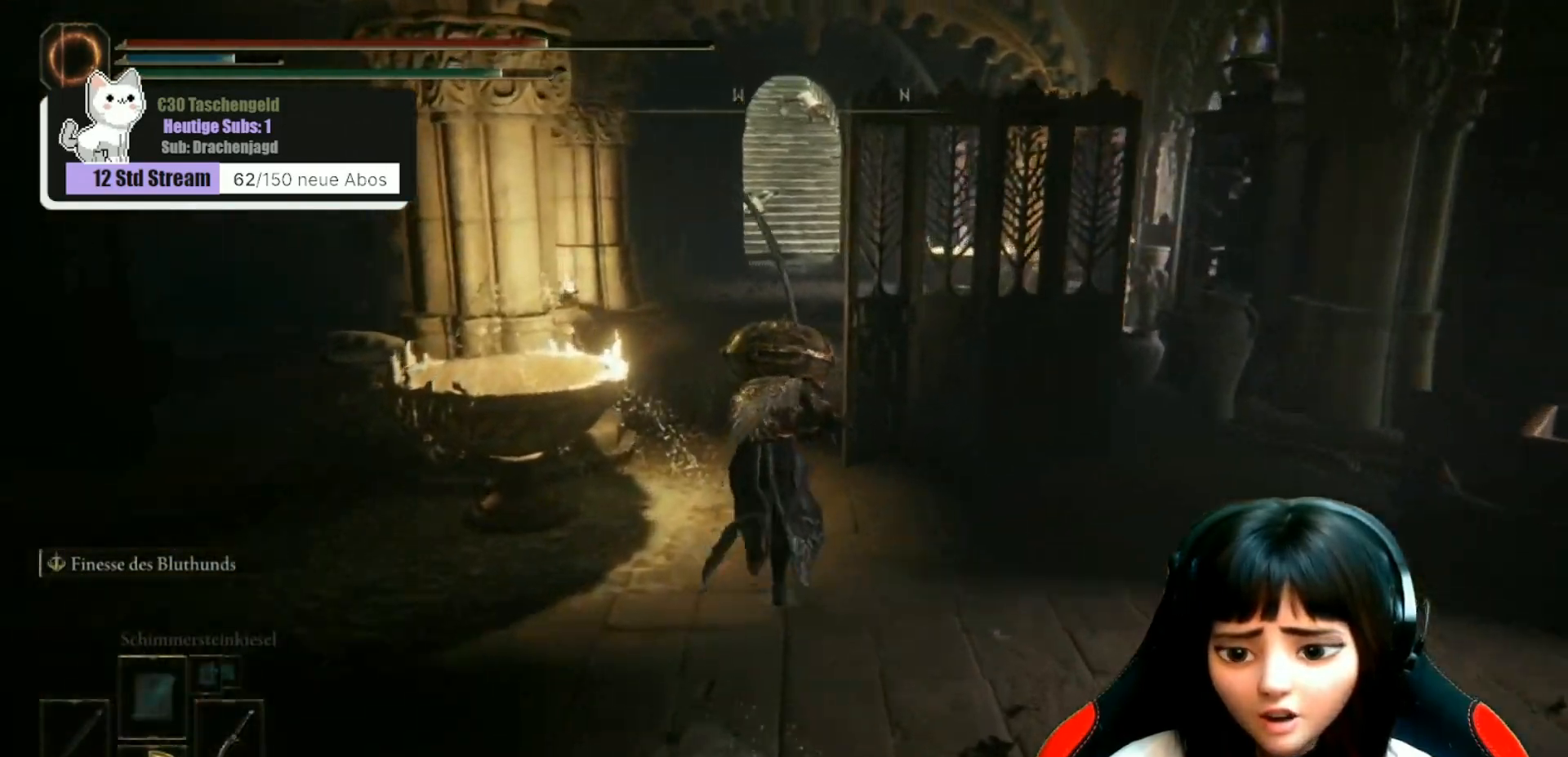
{"buttons": ["B"], "left_stick": "up", "right_stick": "center", "events": []}
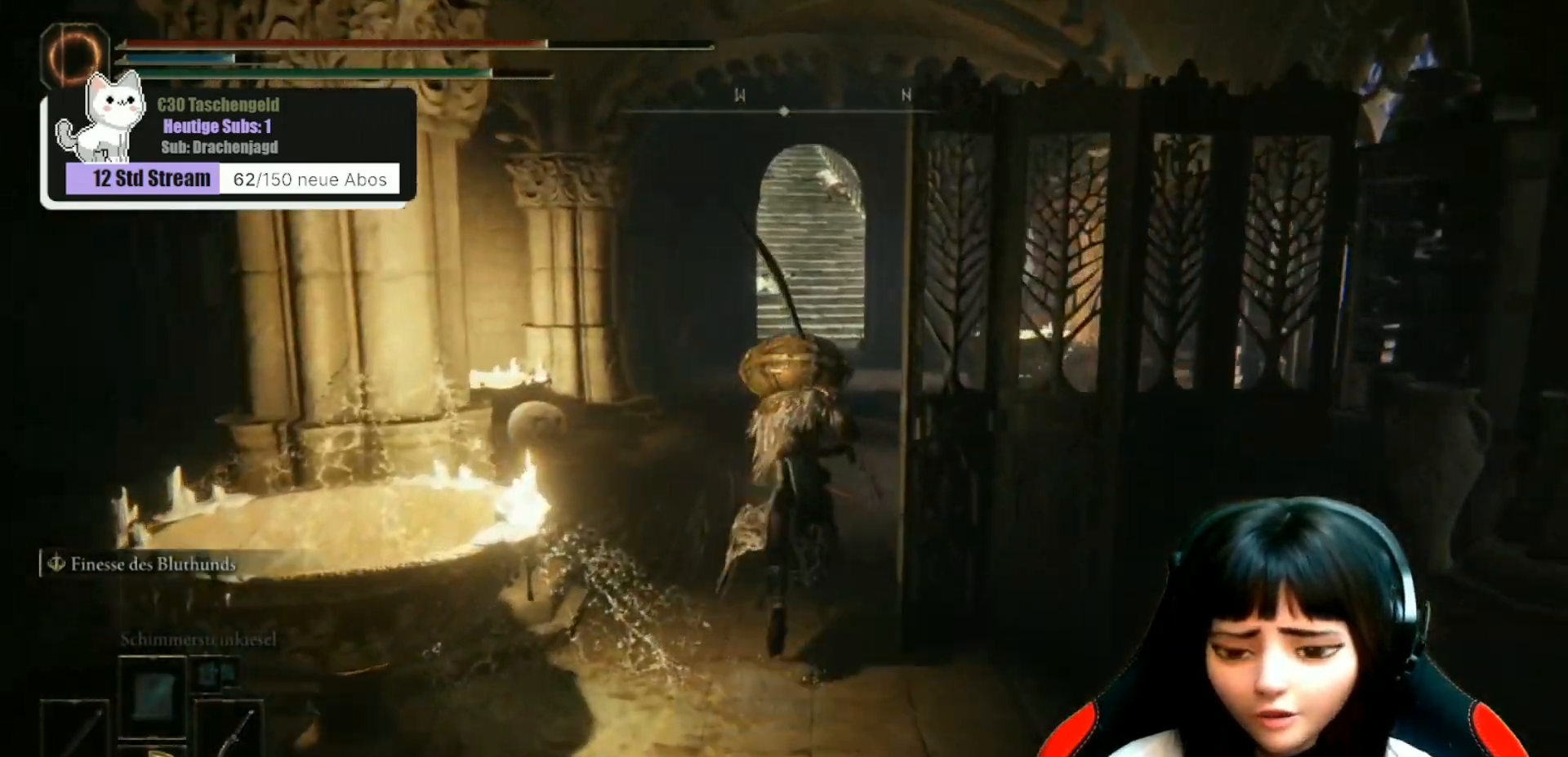
{"buttons": ["B"], "left_stick": "up", "right_stick": "center", "events": []}
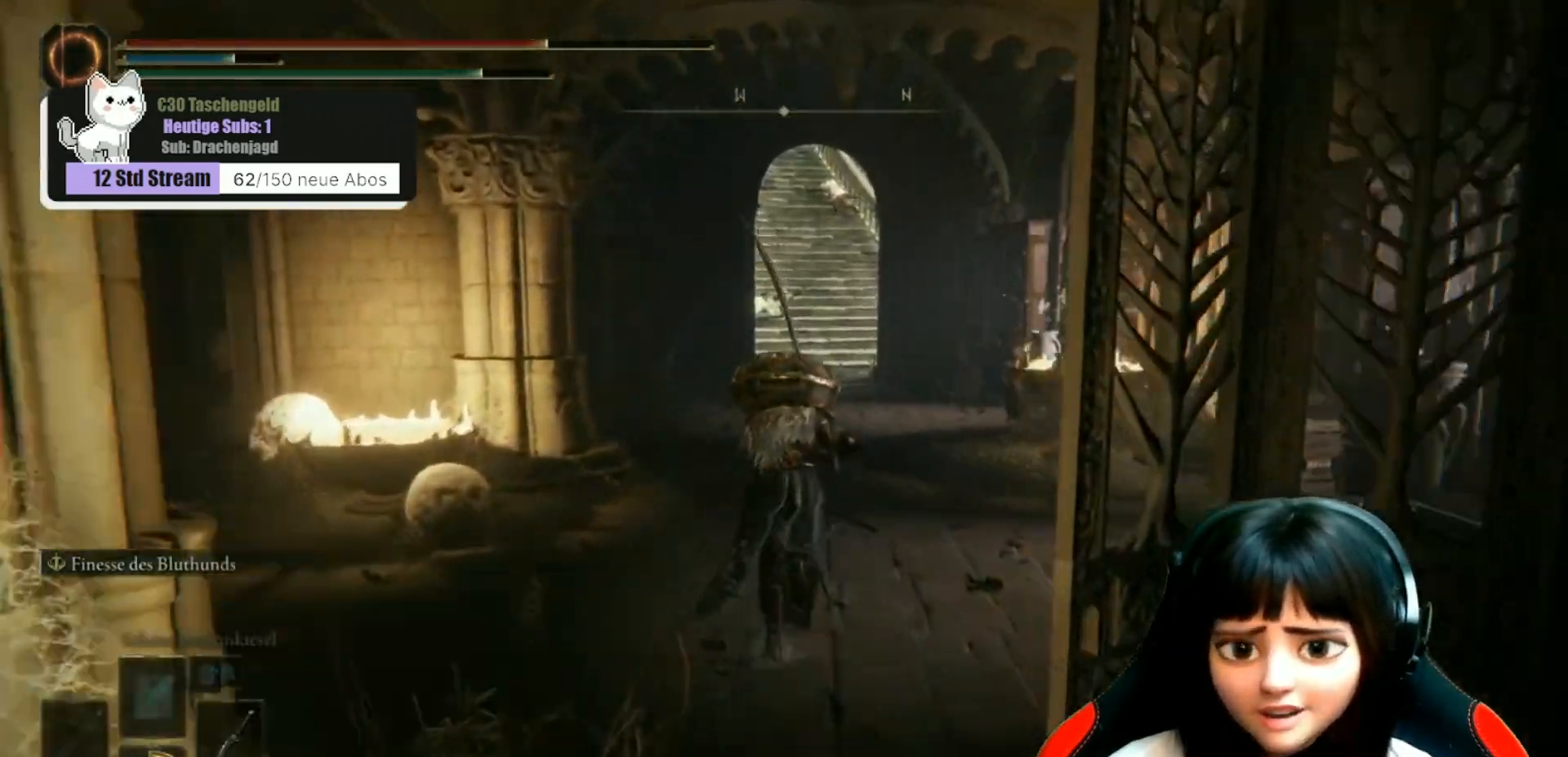
{"buttons": ["B"], "left_stick": "up", "right_stick": "center", "events": []}
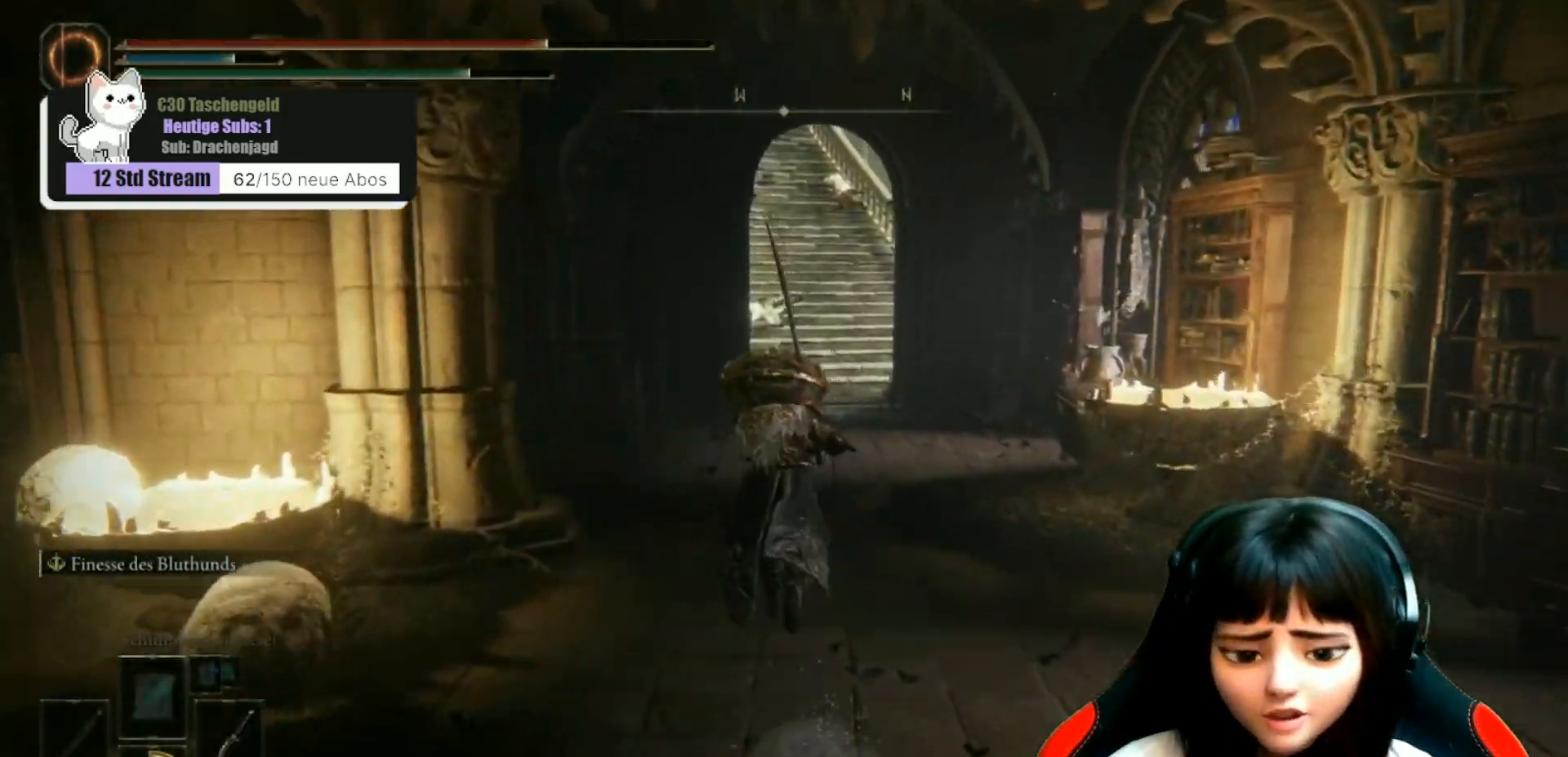
{"buttons": ["B"], "left_stick": "up", "right_stick": "center", "events": []}
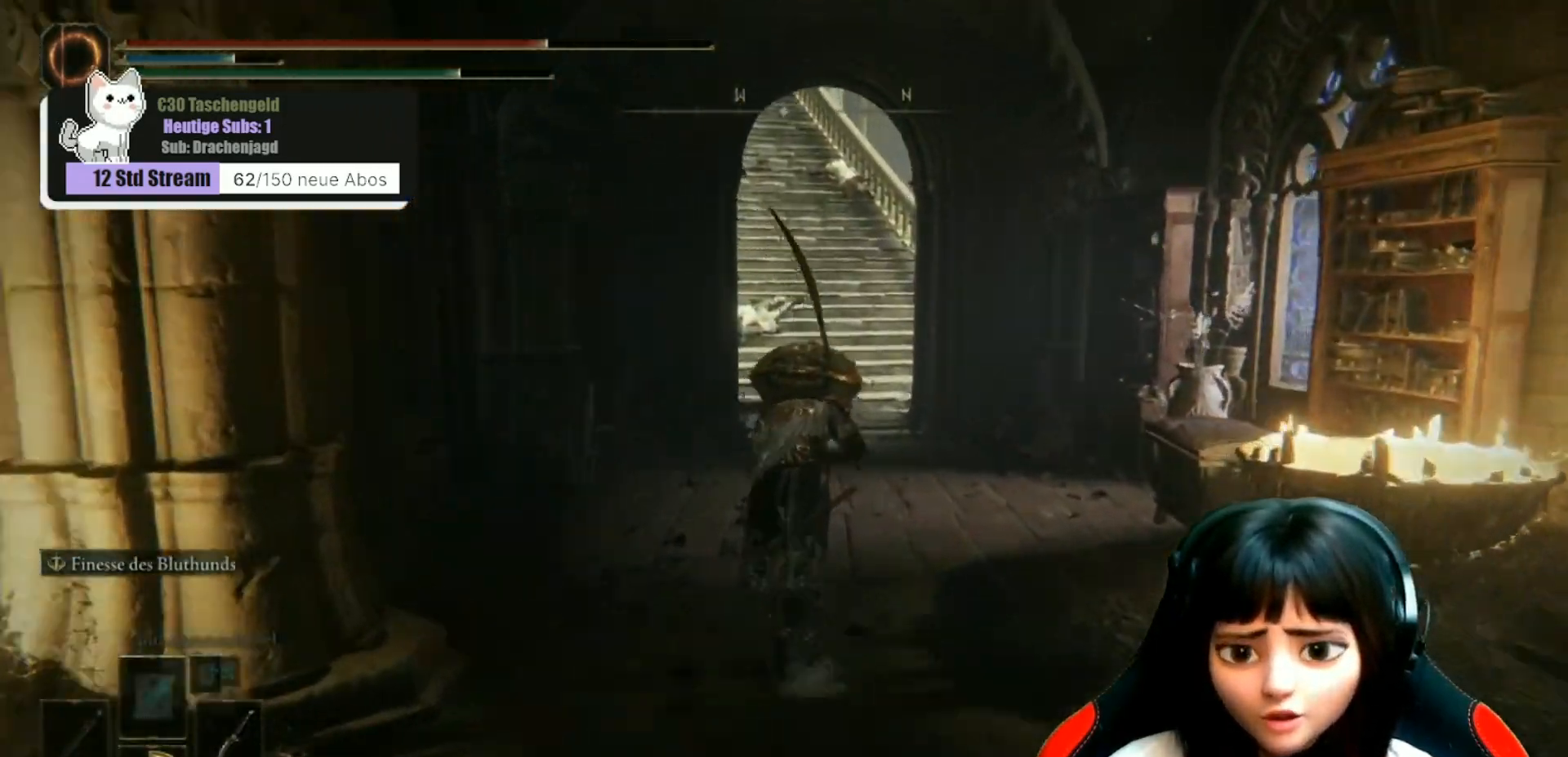
{"buttons": ["B"], "left_stick": "up", "right_stick": "center", "events": []}